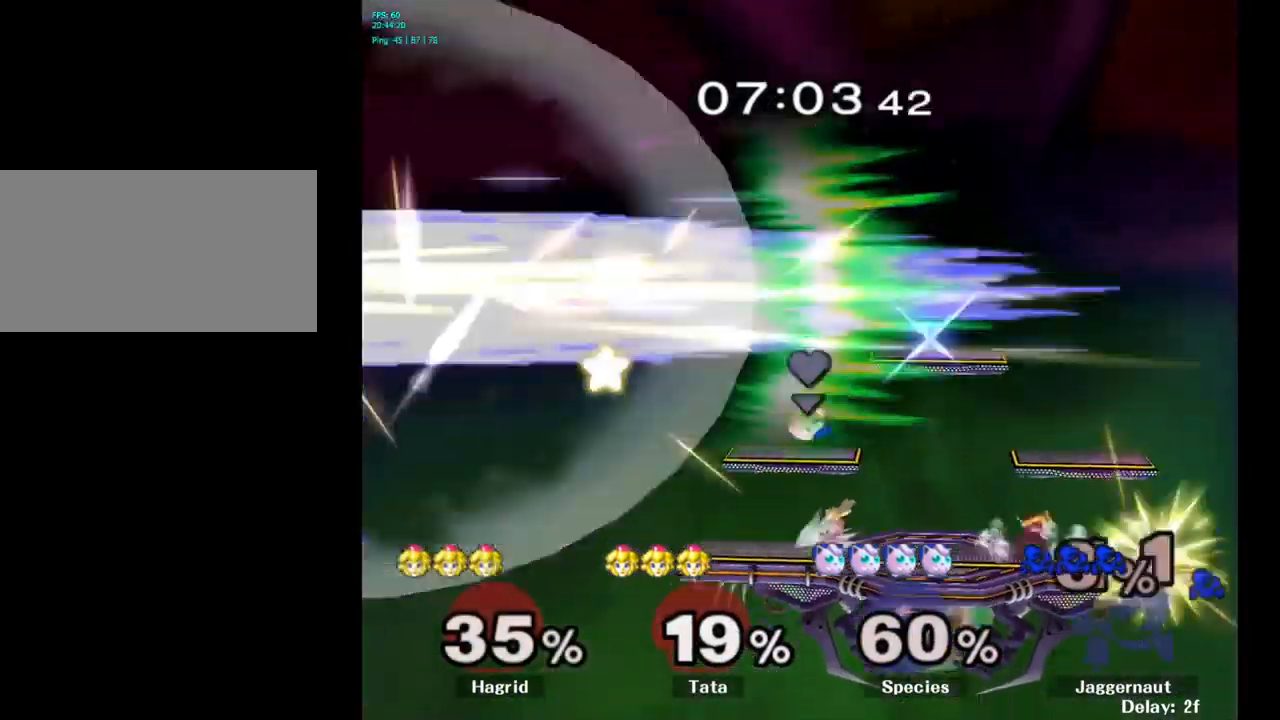
Gameplay with a controller (Nintendo layout); each line is a JSON object with the inputs held at the frame after it. "events" lists button and stick changes between this image and that frame as [ms after this image, input, new state], when the widget could be followed in between. Not read: L3 R3.
{"buttons": ["L1", "R1"], "left_stick": "center", "right_stick": "center", "events": [[33, "Y", "down"], [150, "Y", "up"], [333, "left_stick", "center"], [417, "R1", "down"], [450, "L1", "down"]]}
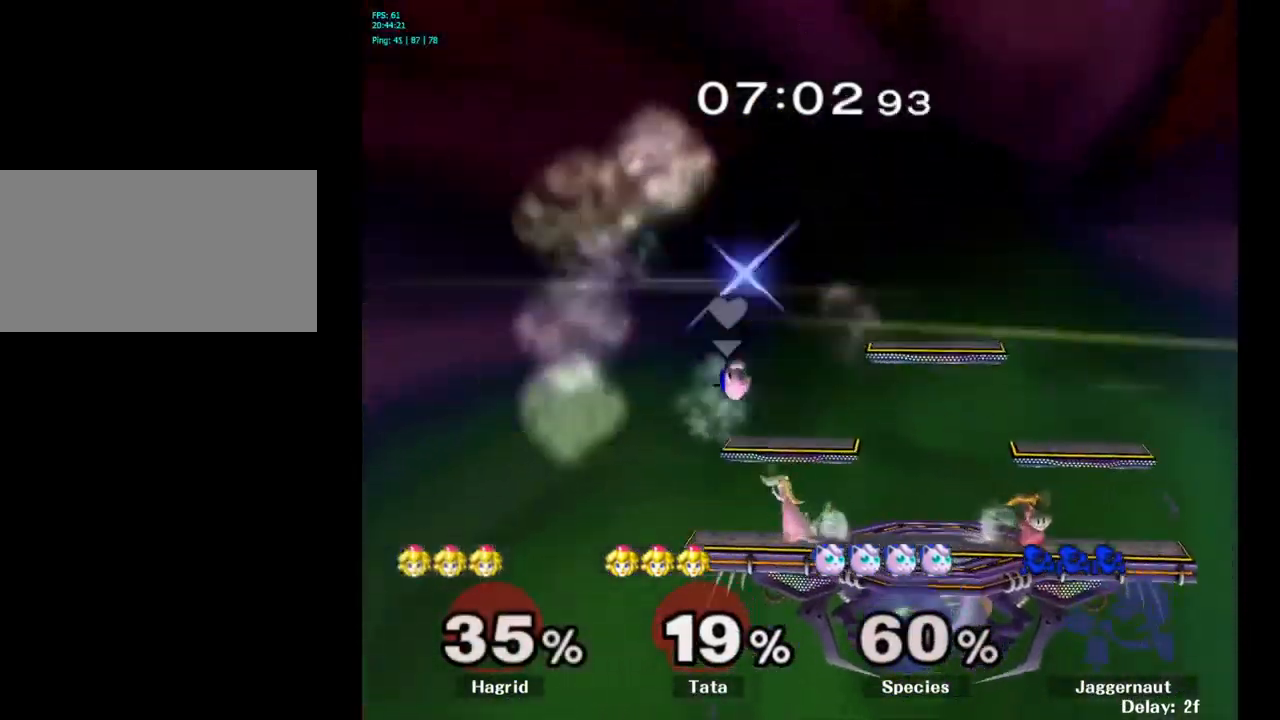
{"buttons": [], "left_stick": "center", "right_stick": "center", "events": [[133, "L1", "up"], [200, "R1", "up"]]}
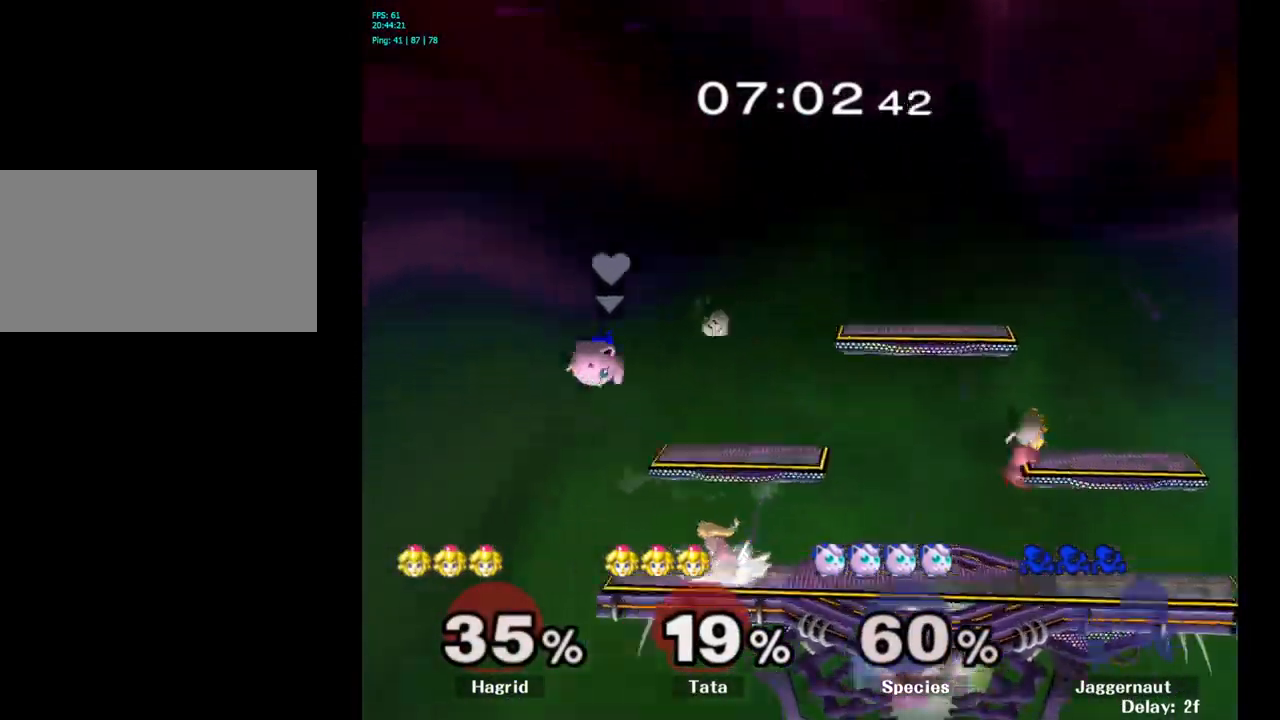
{"buttons": [], "left_stick": "center", "right_stick": "center", "events": []}
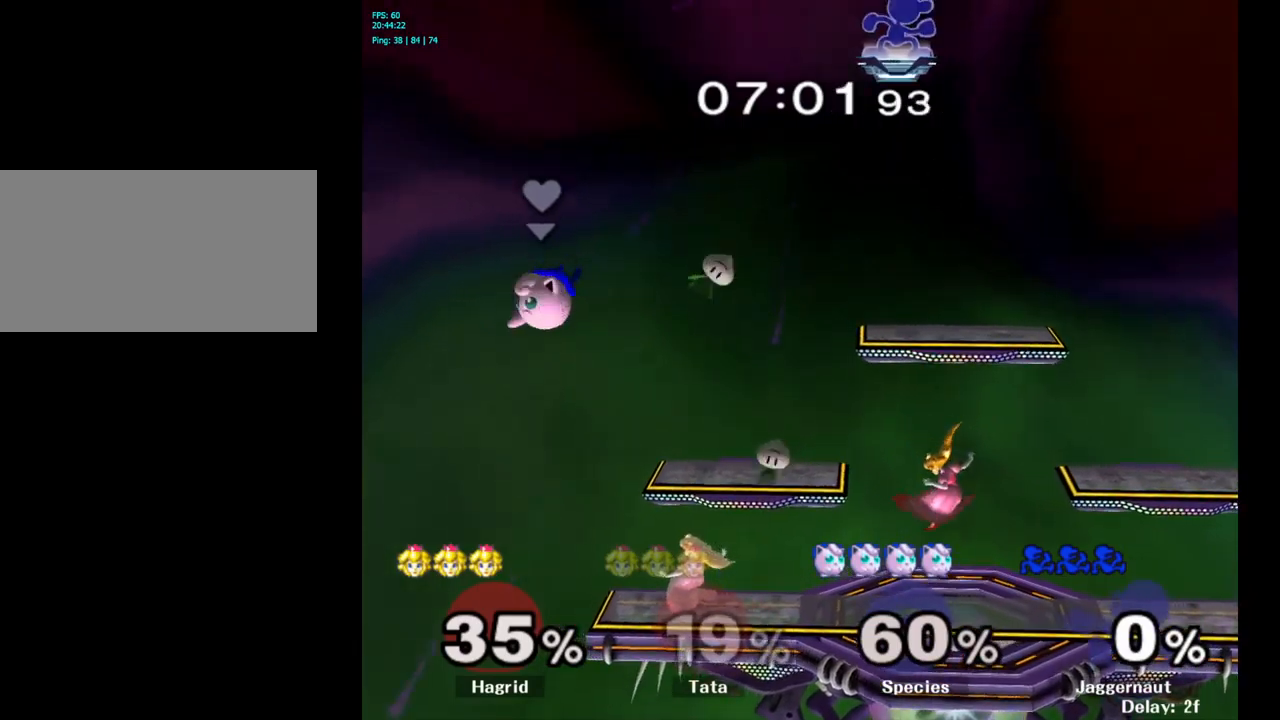
{"buttons": [], "left_stick": "down", "right_stick": "center", "events": [[84, "left_stick", "down"], [167, "left_stick", "down-left"], [284, "left_stick", "down"]]}
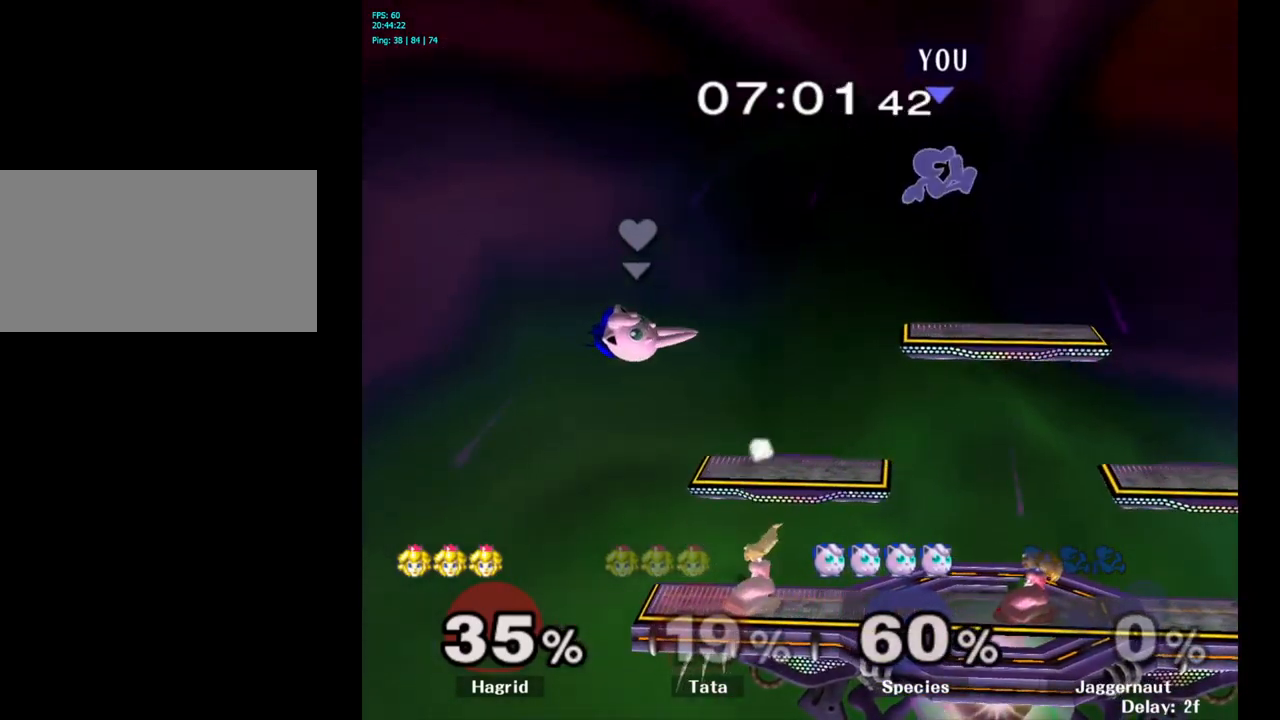
{"buttons": [], "left_stick": "down-right", "right_stick": "right", "events": [[300, "left_stick", "down-right"], [500, "right_stick", "right"]]}
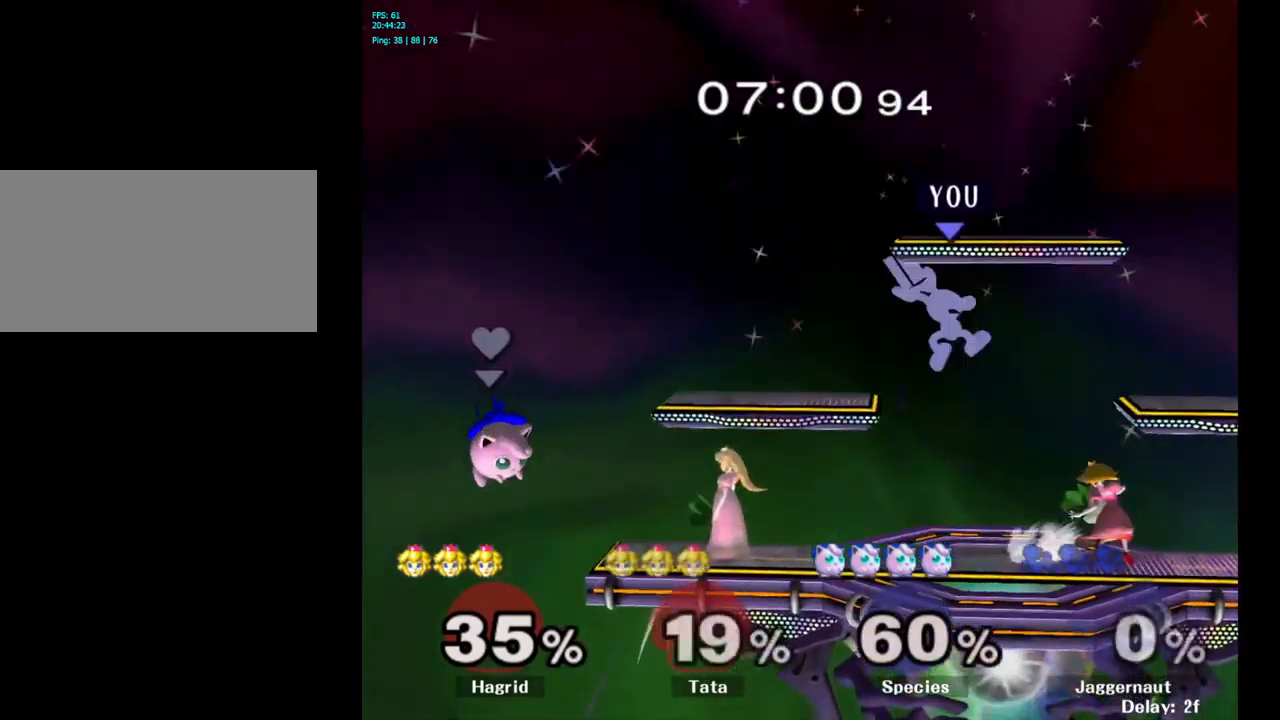
{"buttons": [], "left_stick": "center", "right_stick": "center", "events": [[17, "left_stick", "right"], [34, "right_stick", "center"], [300, "R1", "down"], [484, "R1", "up"], [484, "left_stick", "center"]]}
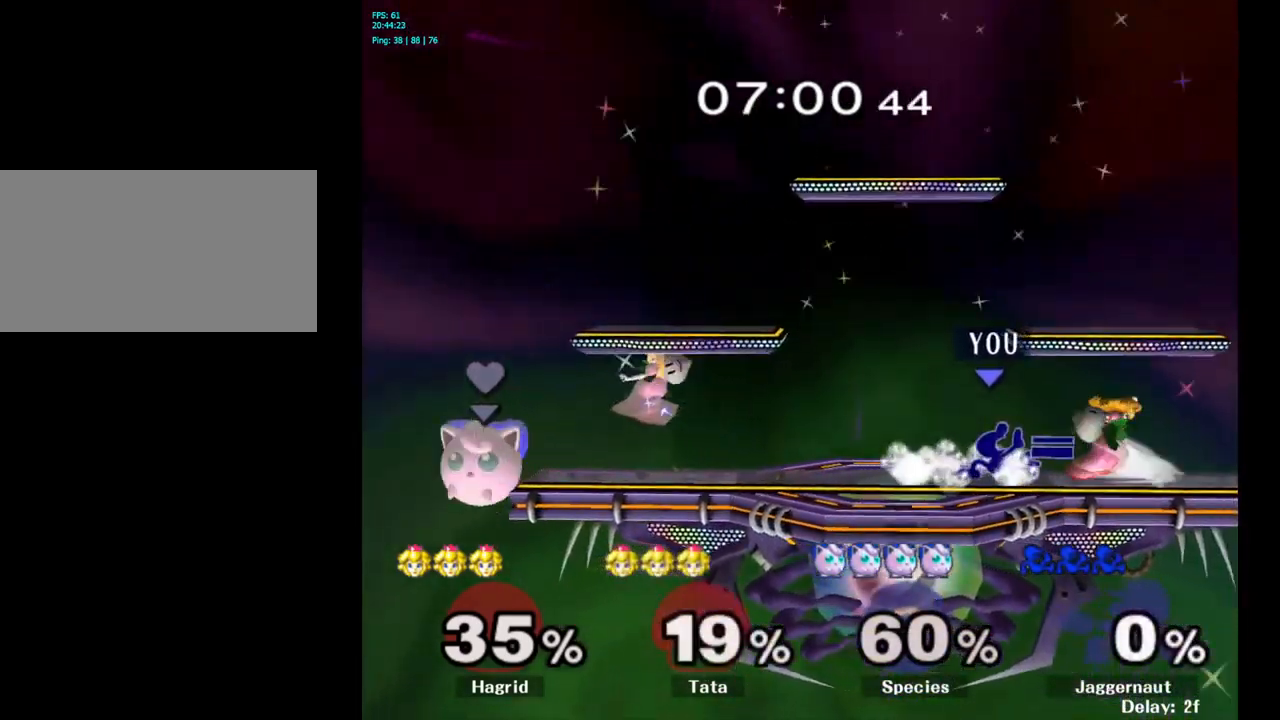
{"buttons": [], "left_stick": "center", "right_stick": "center", "events": [[284, "A", "down"], [367, "A", "up"]]}
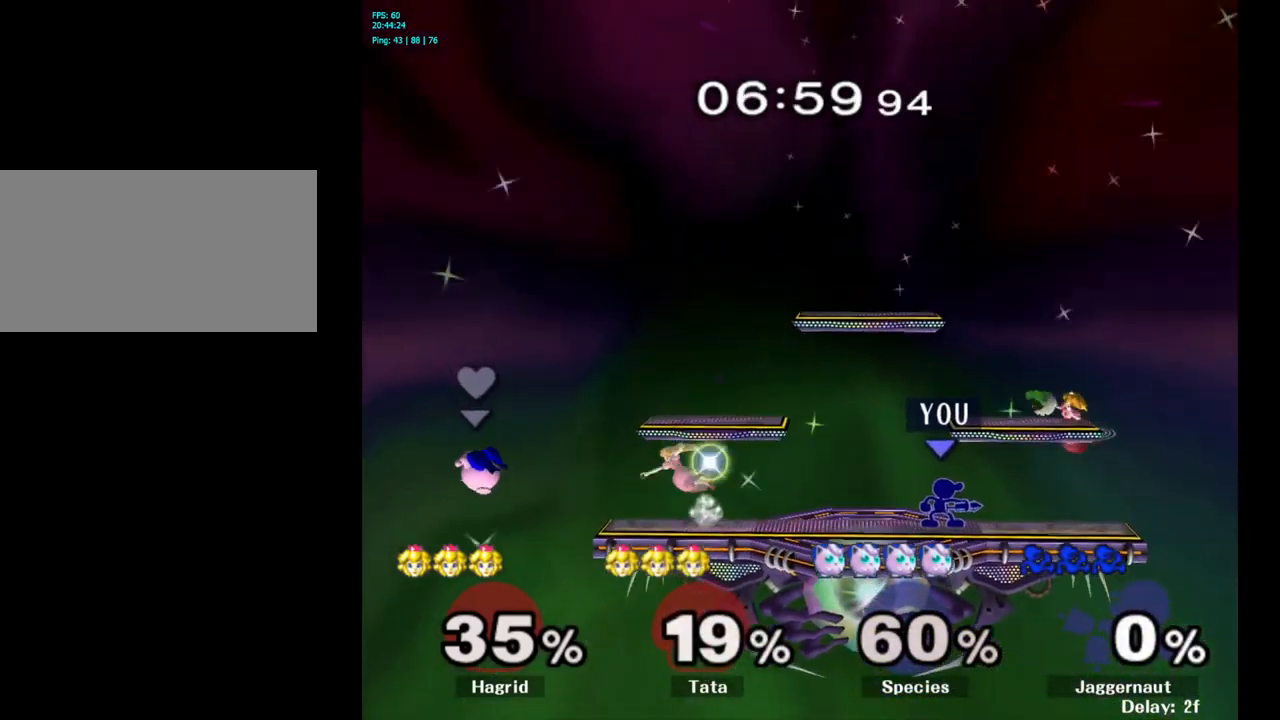
{"buttons": [], "left_stick": "left", "right_stick": "center", "events": [[34, "Y", "down"], [67, "left_stick", "down-left"], [84, "R1", "down"], [184, "Y", "up"], [250, "R1", "up"], [267, "left_stick", "center"], [367, "left_stick", "left"]]}
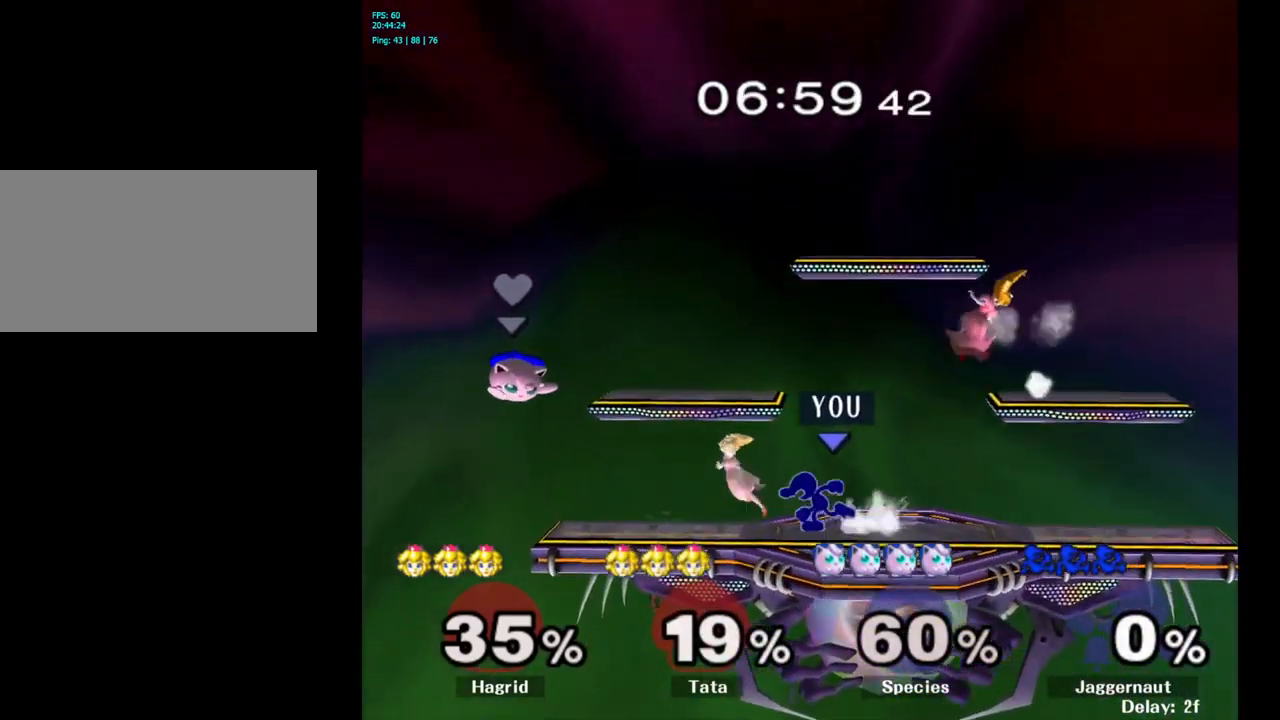
{"buttons": [], "left_stick": "center", "right_stick": "center", "events": [[84, "left_stick", "down"], [184, "A", "down"], [317, "A", "up"], [400, "left_stick", "center"]]}
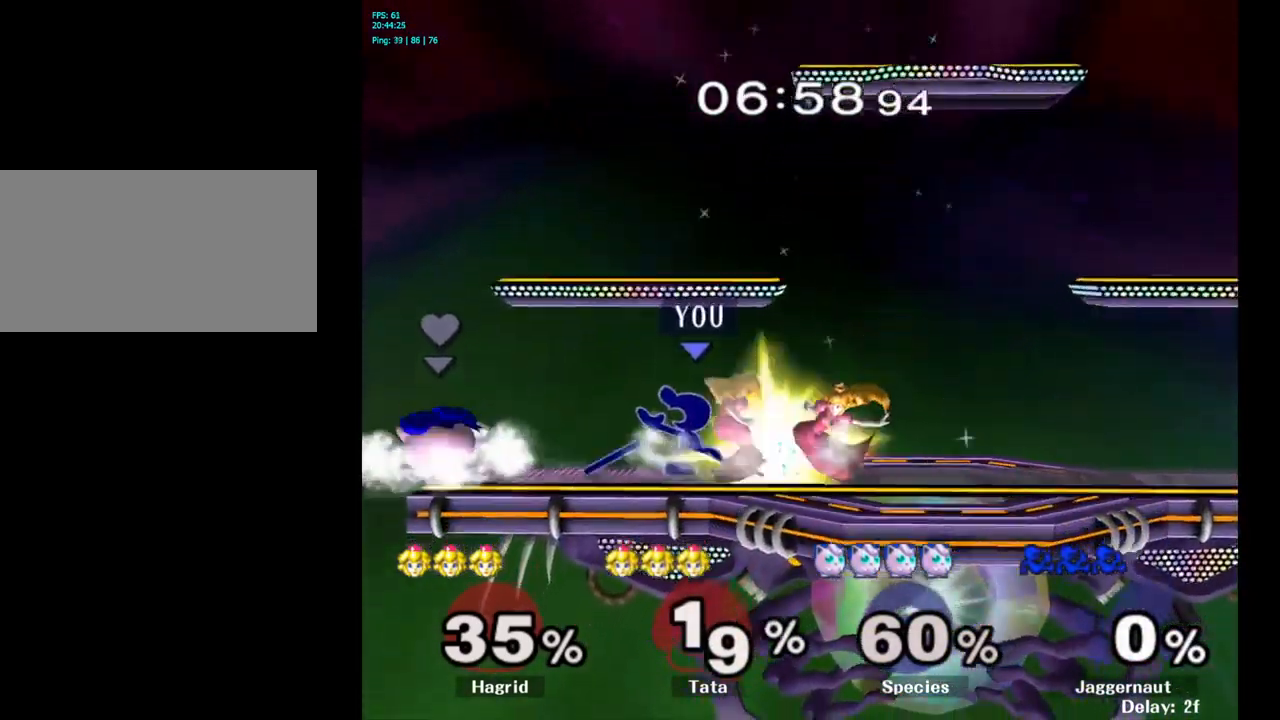
{"buttons": [], "left_stick": "right", "right_stick": "center", "events": [[184, "Y", "down"], [200, "left_stick", "right"], [234, "Y", "up"], [284, "A", "down"], [384, "A", "up"]]}
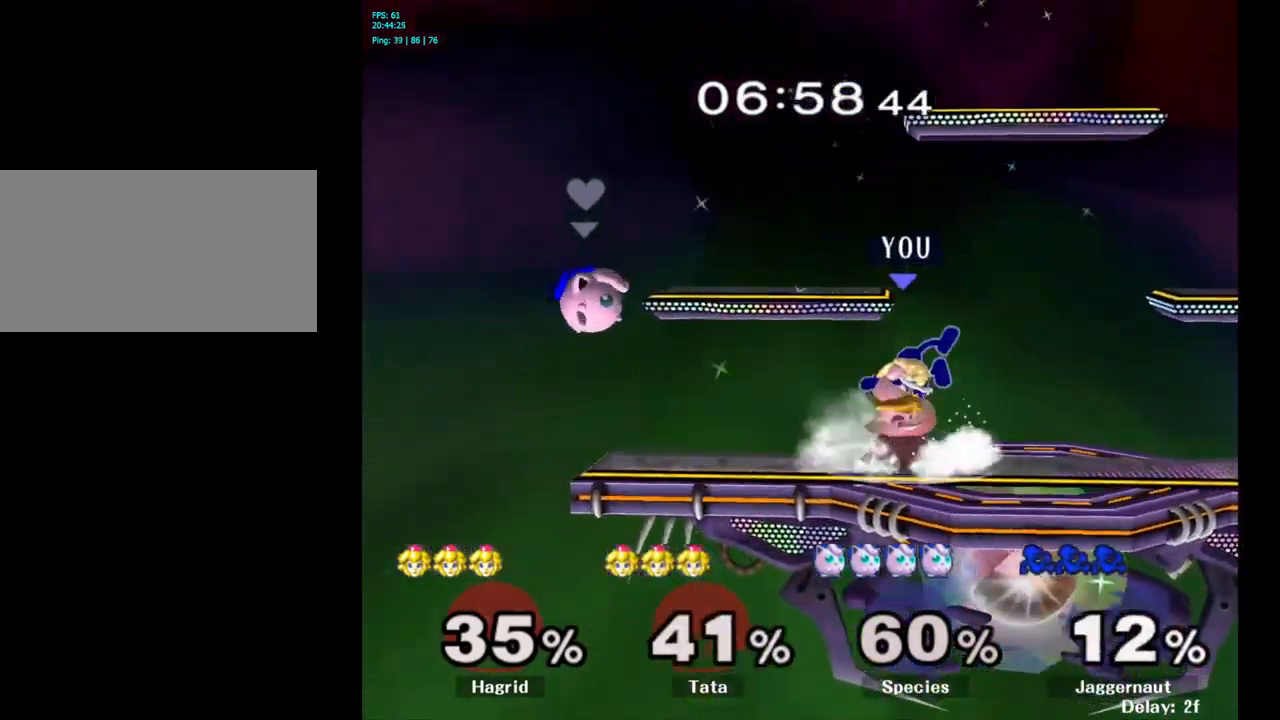
{"buttons": ["Y"], "left_stick": "center", "right_stick": "center", "events": [[317, "Y", "down"], [334, "left_stick", "center"]]}
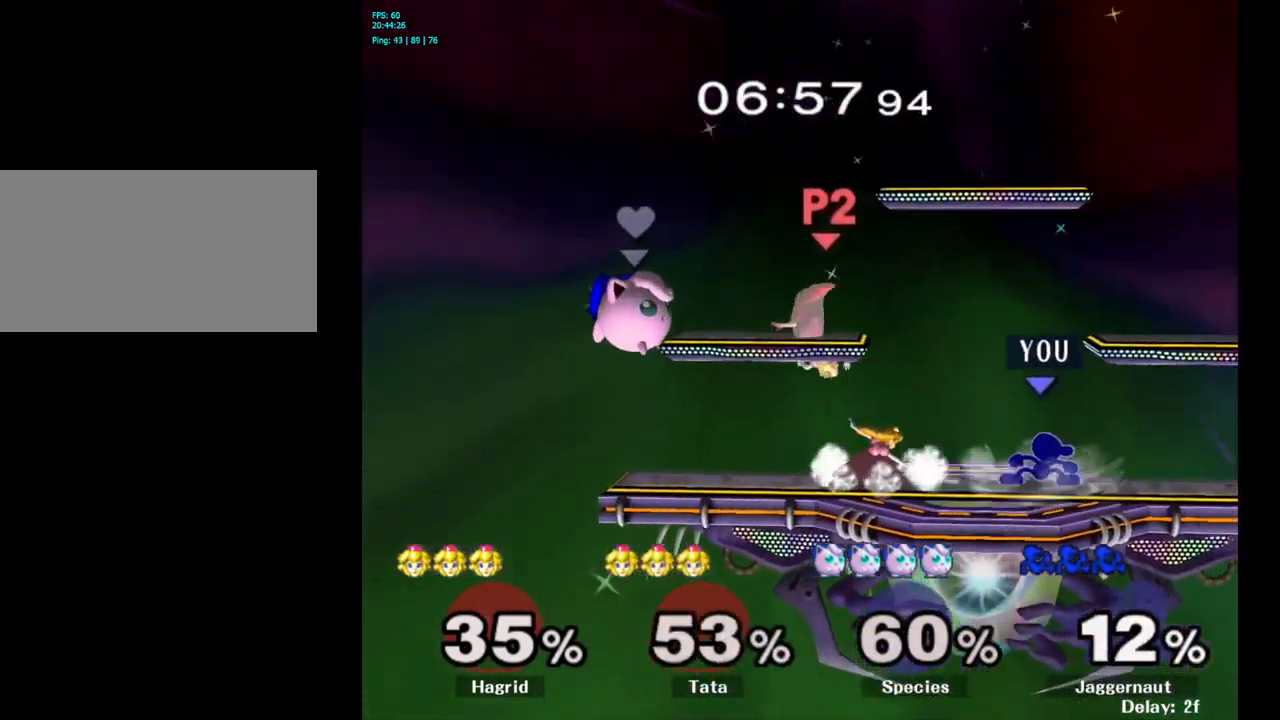
{"buttons": ["Y"], "left_stick": "left", "right_stick": "center", "events": [[17, "Y", "up"], [217, "left_stick", "right"], [417, "left_stick", "left"], [434, "Y", "down"]]}
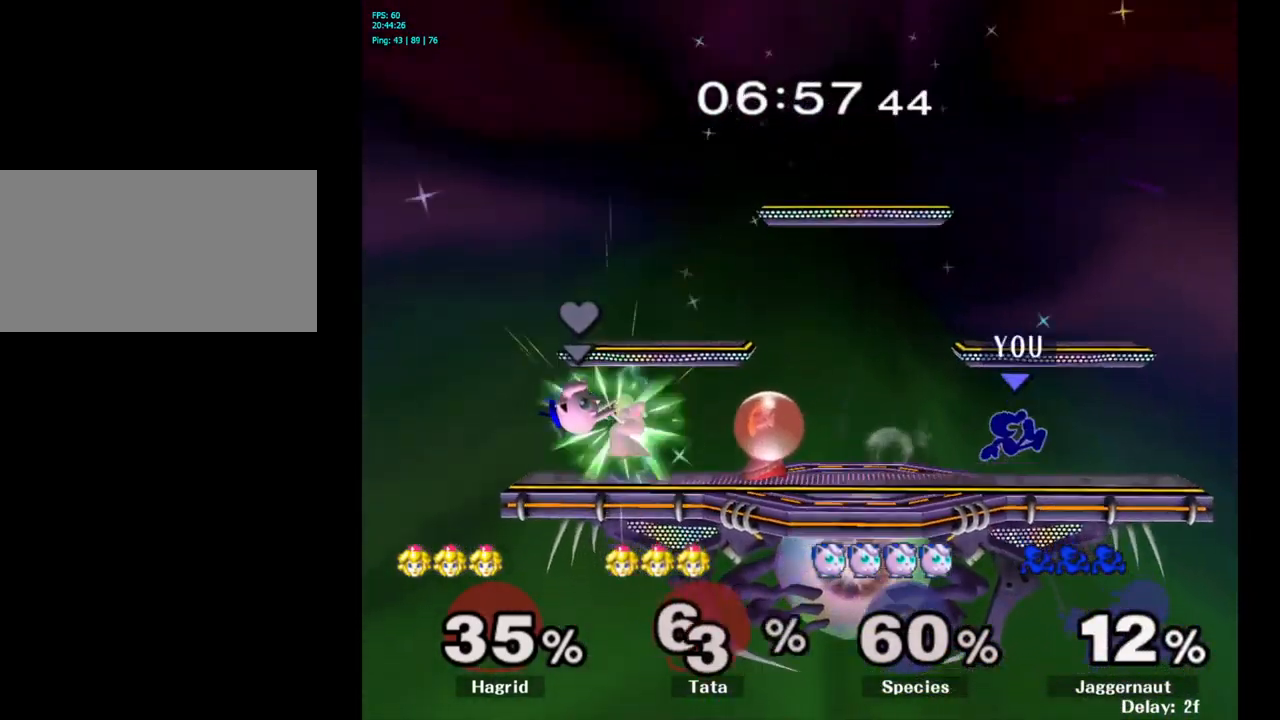
{"buttons": [], "left_stick": "center", "right_stick": "center", "events": [[17, "Y", "up"], [217, "left_stick", "center"], [250, "right_stick", "left"], [350, "right_stick", "center"]]}
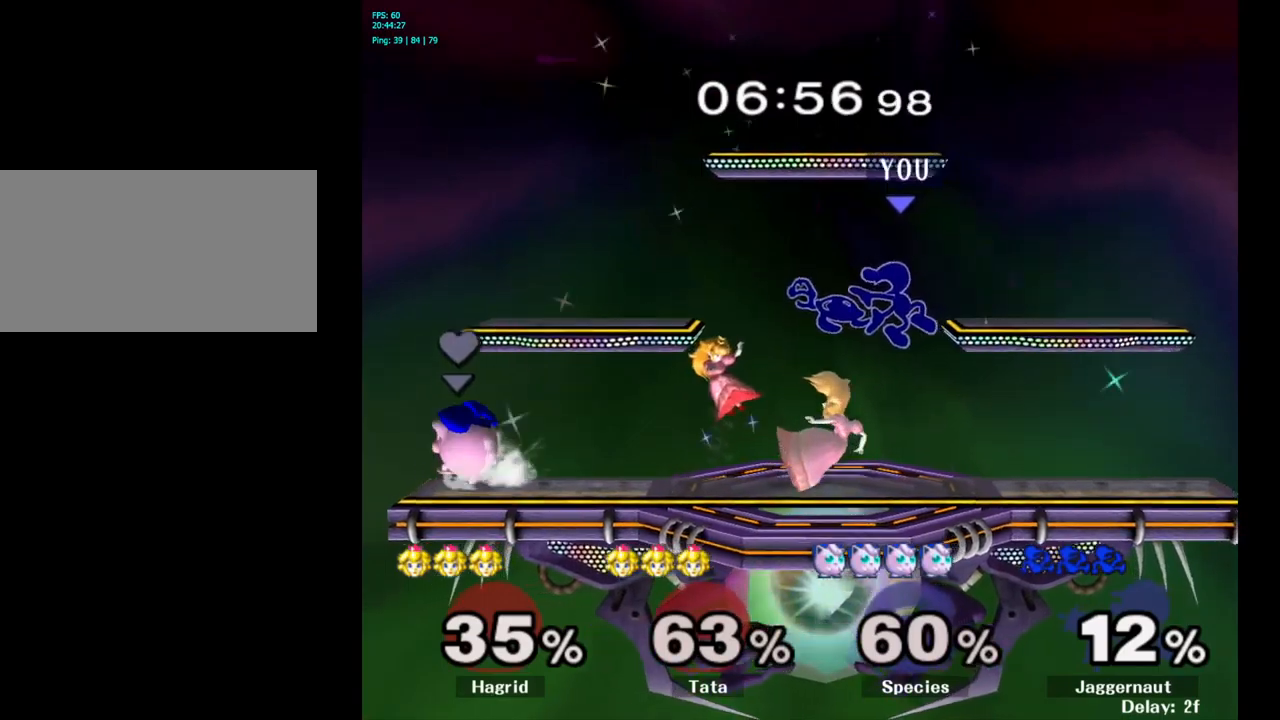
{"buttons": [], "left_stick": "down", "right_stick": "center", "events": [[117, "left_stick", "down-right"], [217, "left_stick", "down"], [283, "R1", "down"], [500, "R1", "up"]]}
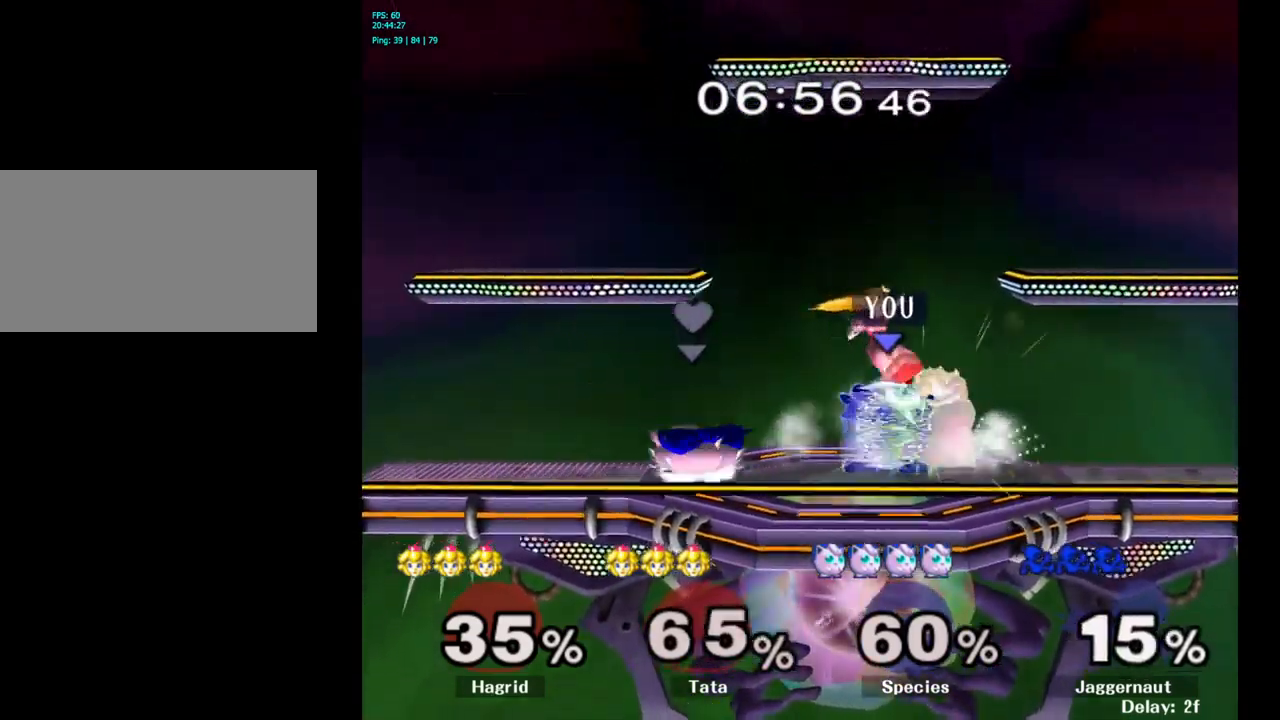
{"buttons": [], "left_stick": "center", "right_stick": "center", "events": [[50, "left_stick", "center"], [250, "A", "down"], [383, "A", "up"]]}
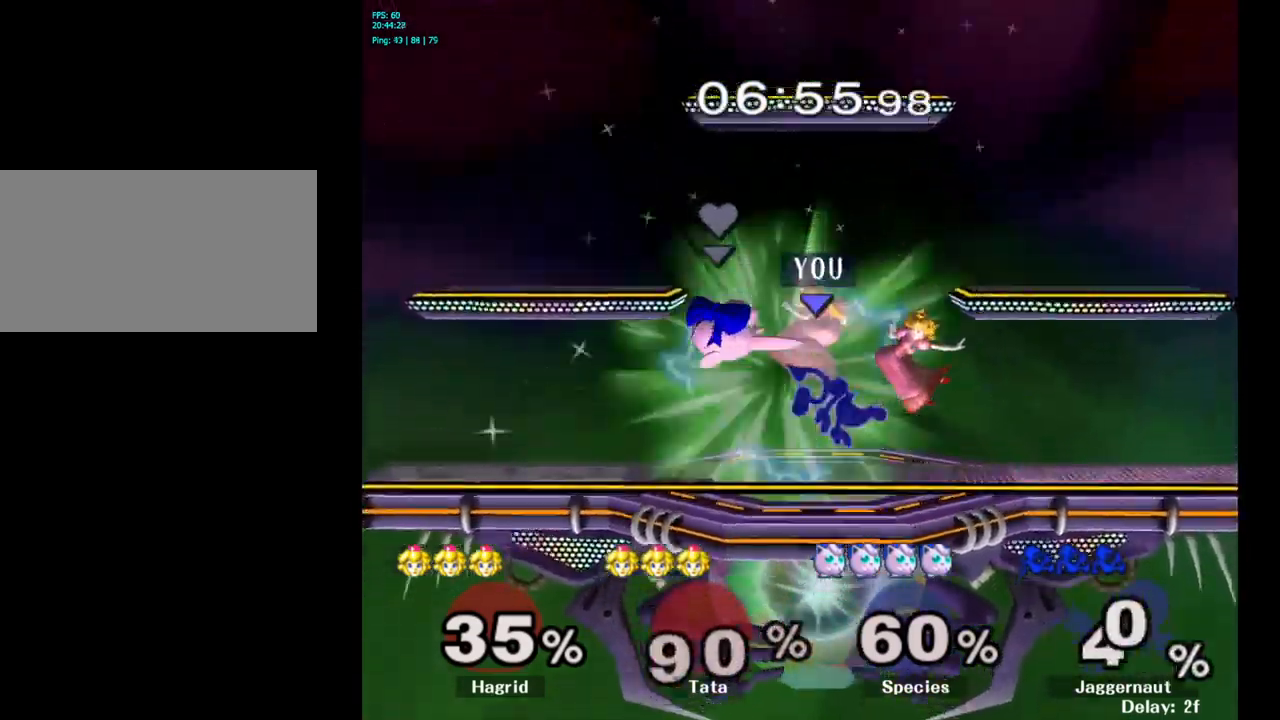
{"buttons": [], "left_stick": "right", "right_stick": "center", "events": [[467, "left_stick", "right"]]}
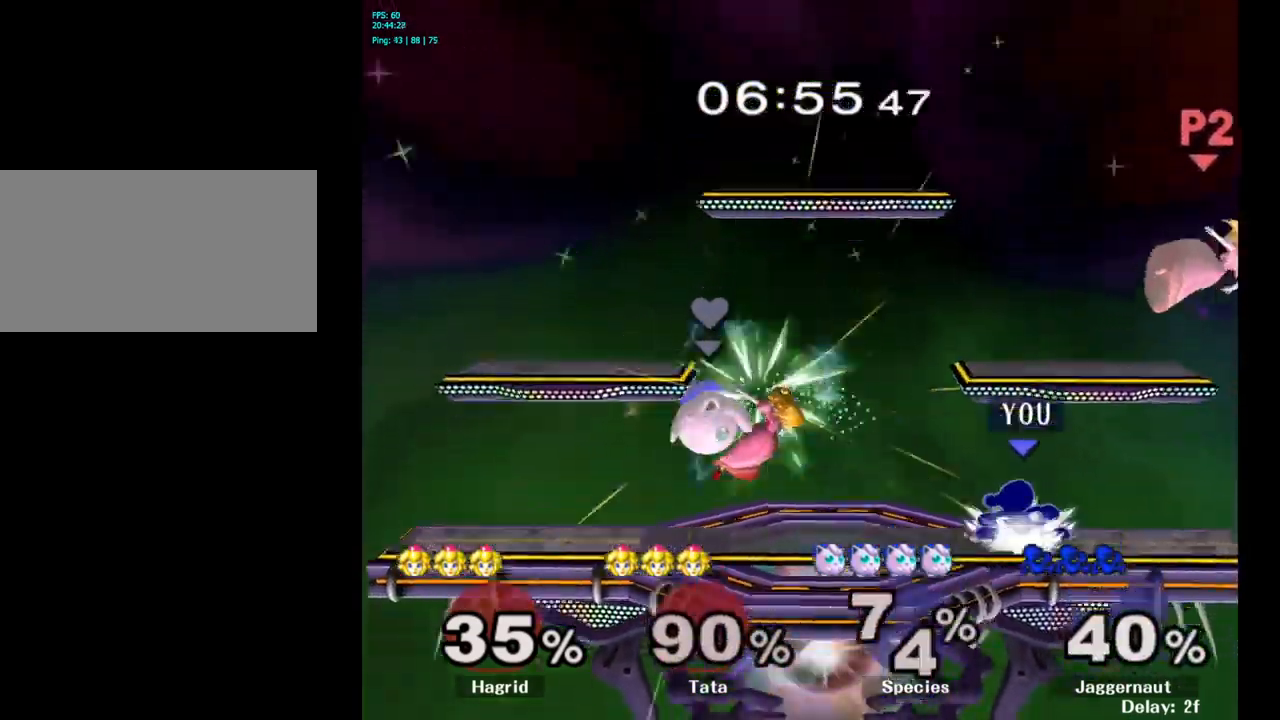
{"buttons": [], "left_stick": "right", "right_stick": "center", "events": [[133, "left_stick", "left"], [200, "left_stick", "center"], [433, "left_stick", "right"]]}
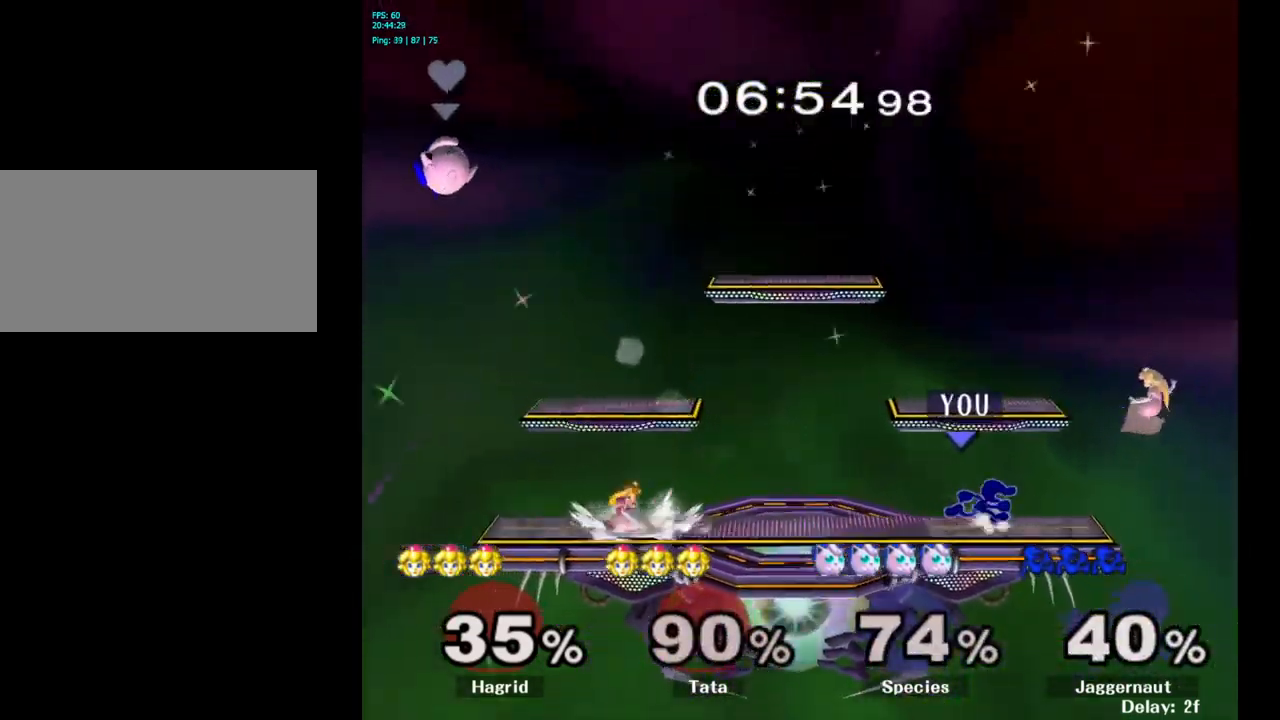
{"buttons": [], "left_stick": "center", "right_stick": "center", "events": [[33, "left_stick", "center"], [217, "Y", "down"], [217, "left_stick", "down-left"], [267, "R1", "down"], [350, "Y", "up"], [383, "left_stick", "center"], [417, "R1", "up"]]}
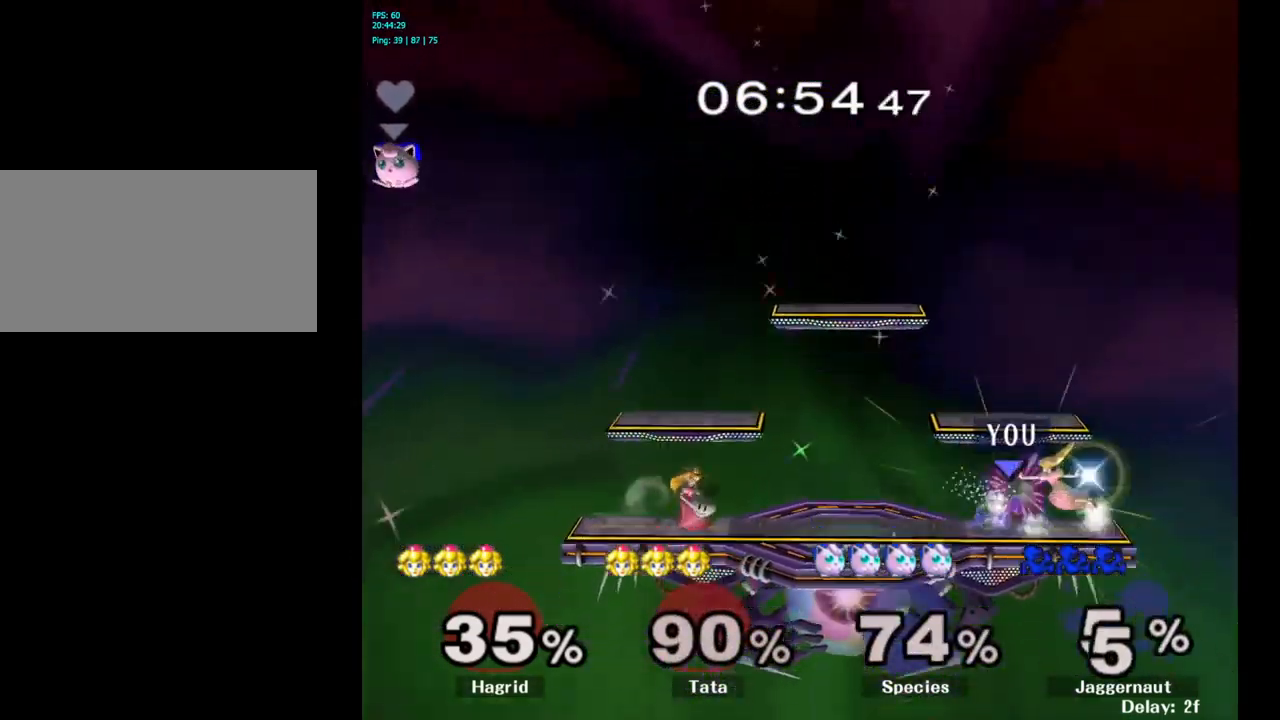
{"buttons": [], "left_stick": "center", "right_stick": "center", "events": [[33, "A", "down"], [67, "A", "up"], [83, "A", "down"], [150, "A", "up"]]}
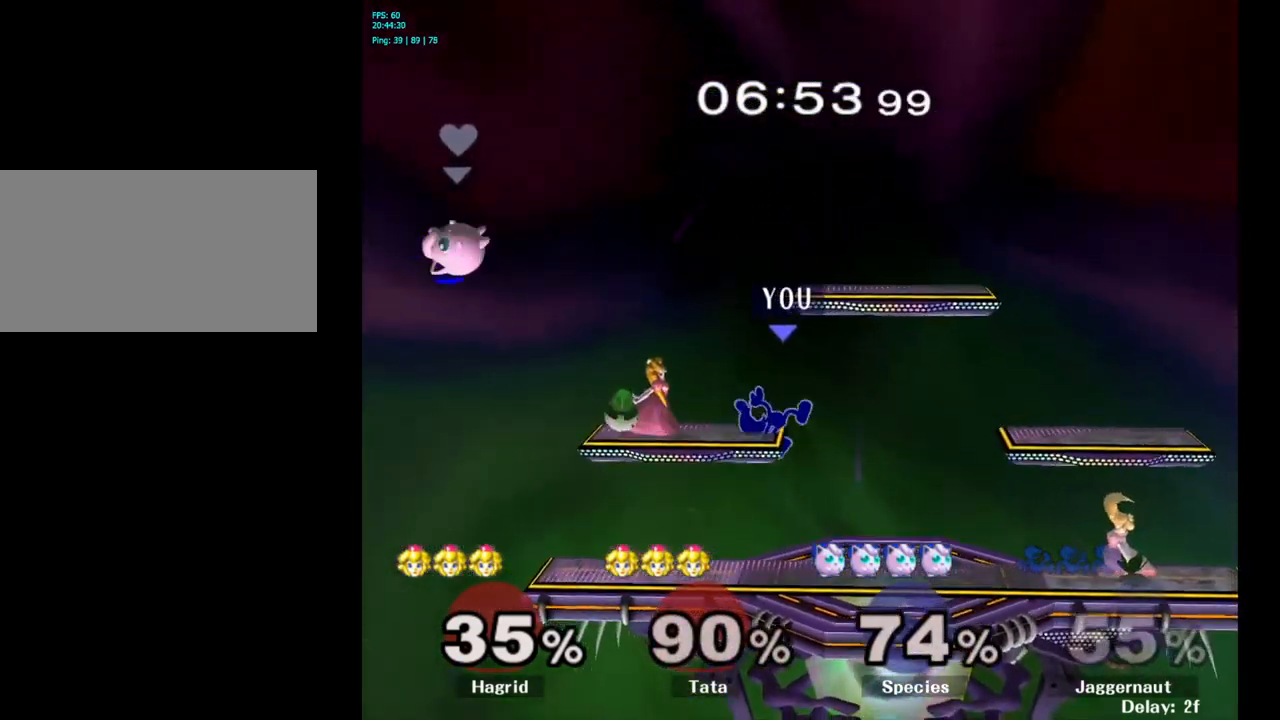
{"buttons": [], "left_stick": "center", "right_stick": "center", "events": [[117, "left_stick", "right"], [183, "R1", "down"], [333, "left_stick", "center"], [350, "R1", "up"]]}
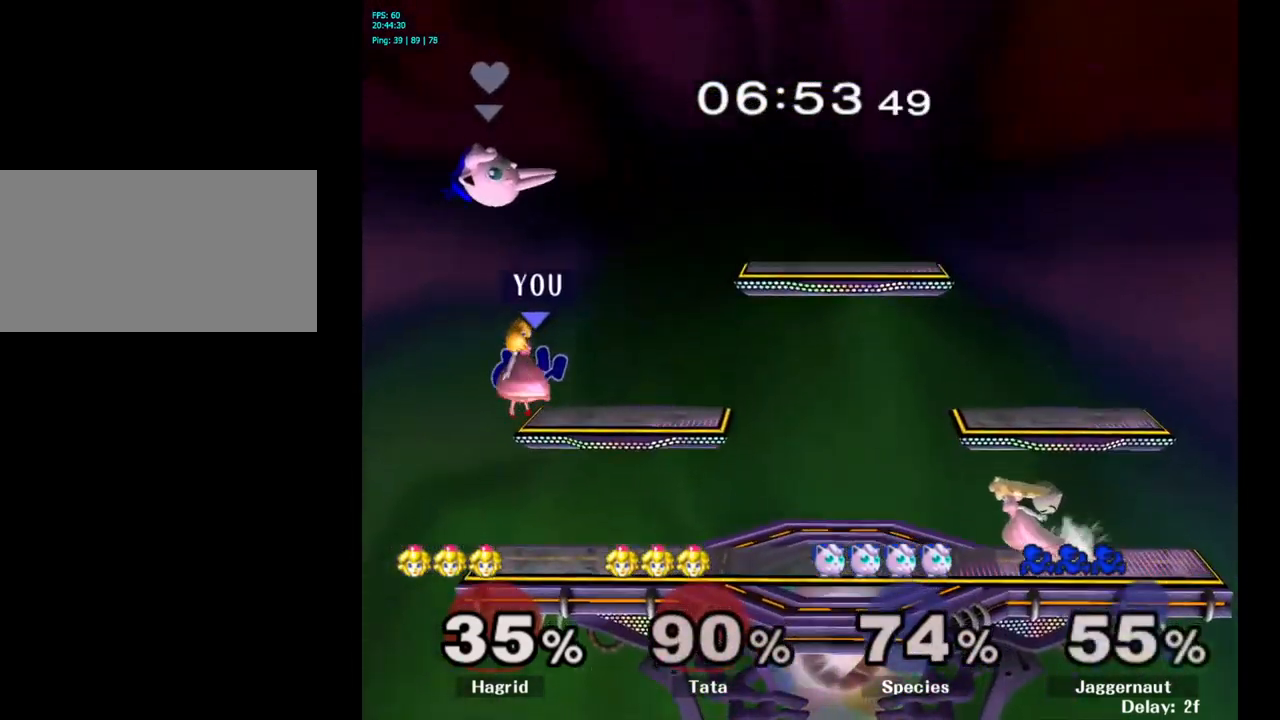
{"buttons": [], "left_stick": "center", "right_stick": "center", "events": [[283, "A", "down"], [417, "A", "up"]]}
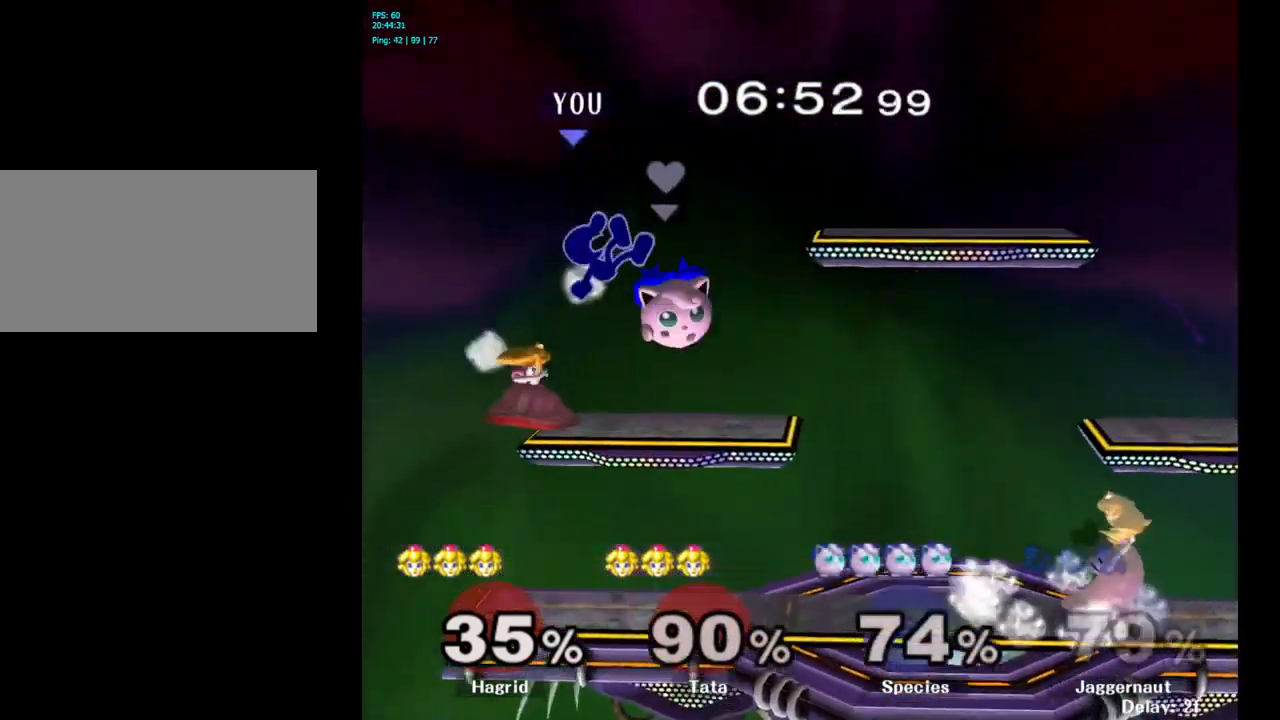
{"buttons": [], "left_stick": "left", "right_stick": "center", "events": [[167, "left_stick", "right"], [283, "left_stick", "center"], [450, "left_stick", "left"]]}
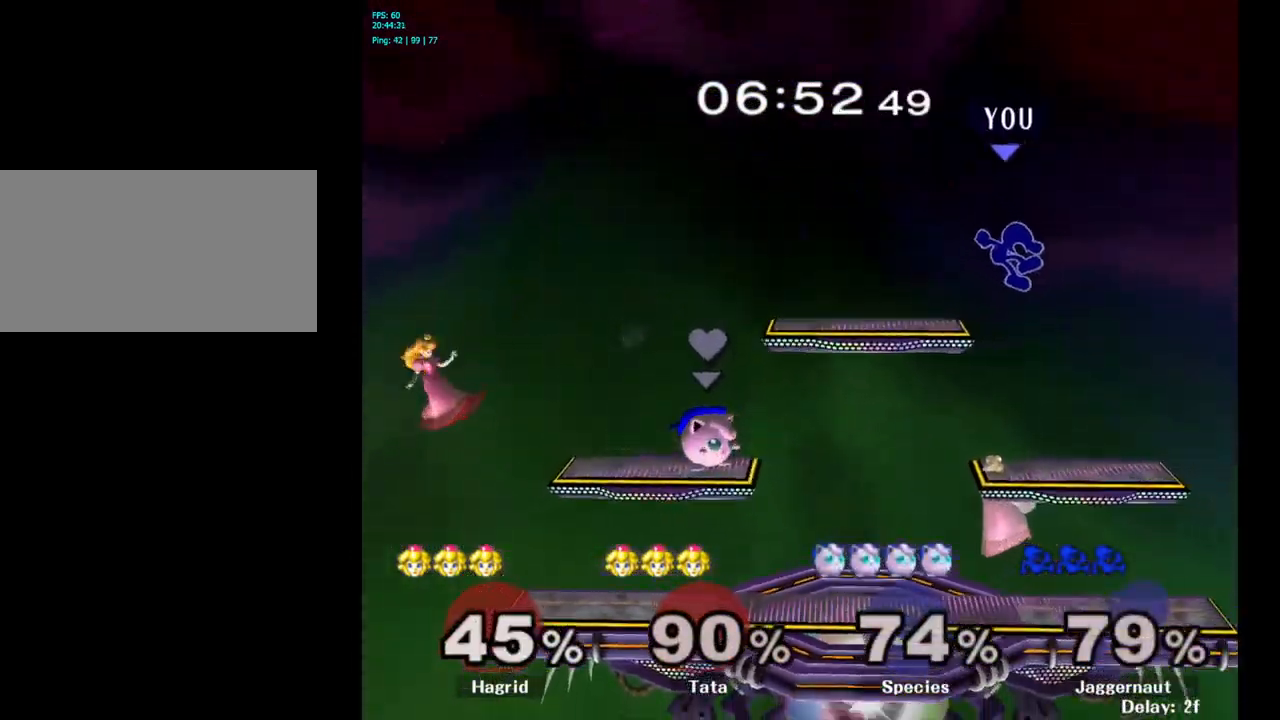
{"buttons": [], "left_stick": "left", "right_stick": "center", "events": [[100, "left_stick", "center"], [183, "left_stick", "left"], [300, "left_stick", "center"], [433, "left_stick", "left"]]}
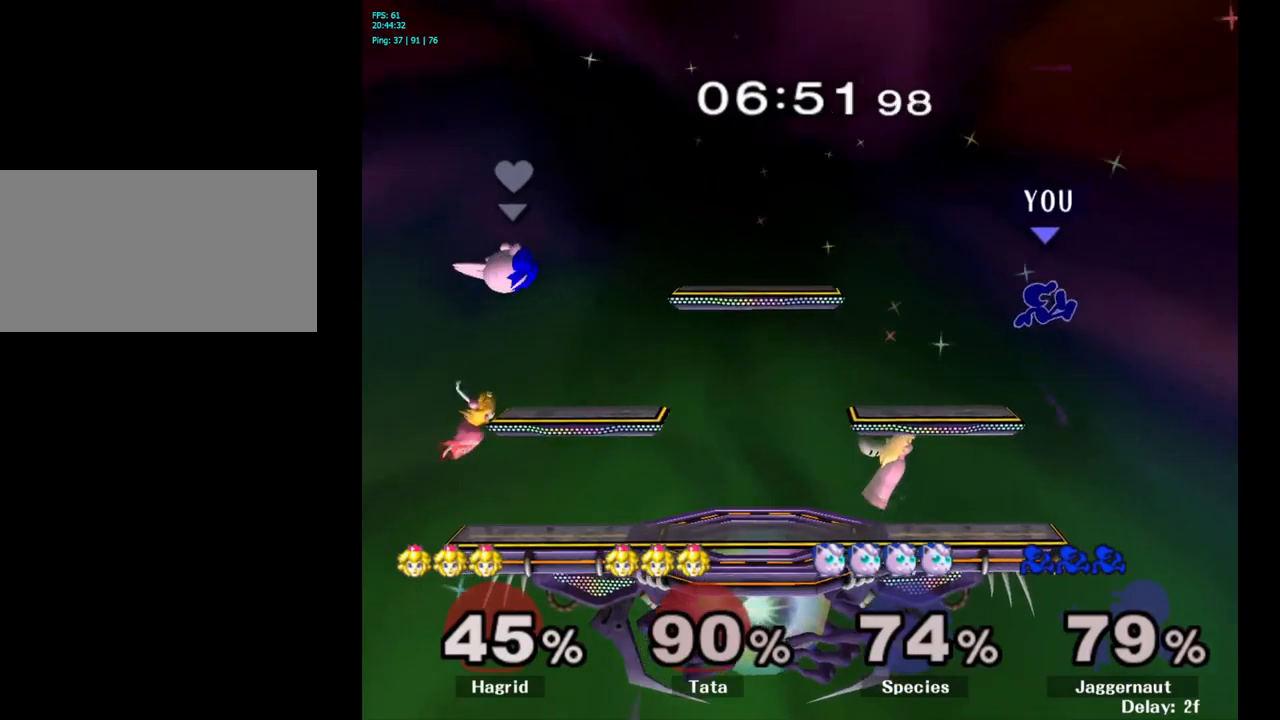
{"buttons": [], "left_stick": "left", "right_stick": "down", "events": [[50, "left_stick", "center"], [133, "Y", "down"], [233, "left_stick", "left"], [333, "Y", "up"], [500, "right_stick", "down"]]}
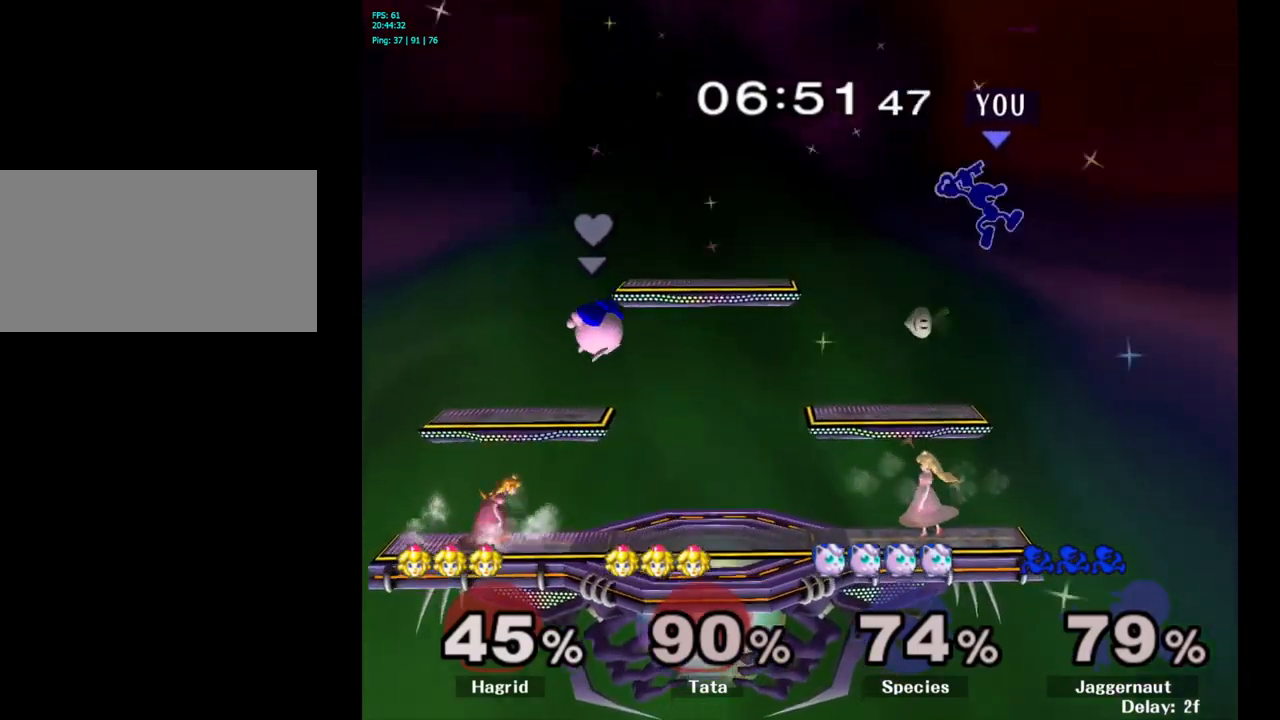
{"buttons": [], "left_stick": "center", "right_stick": "center", "events": [[50, "right_stick", "center"], [483, "left_stick", "center"]]}
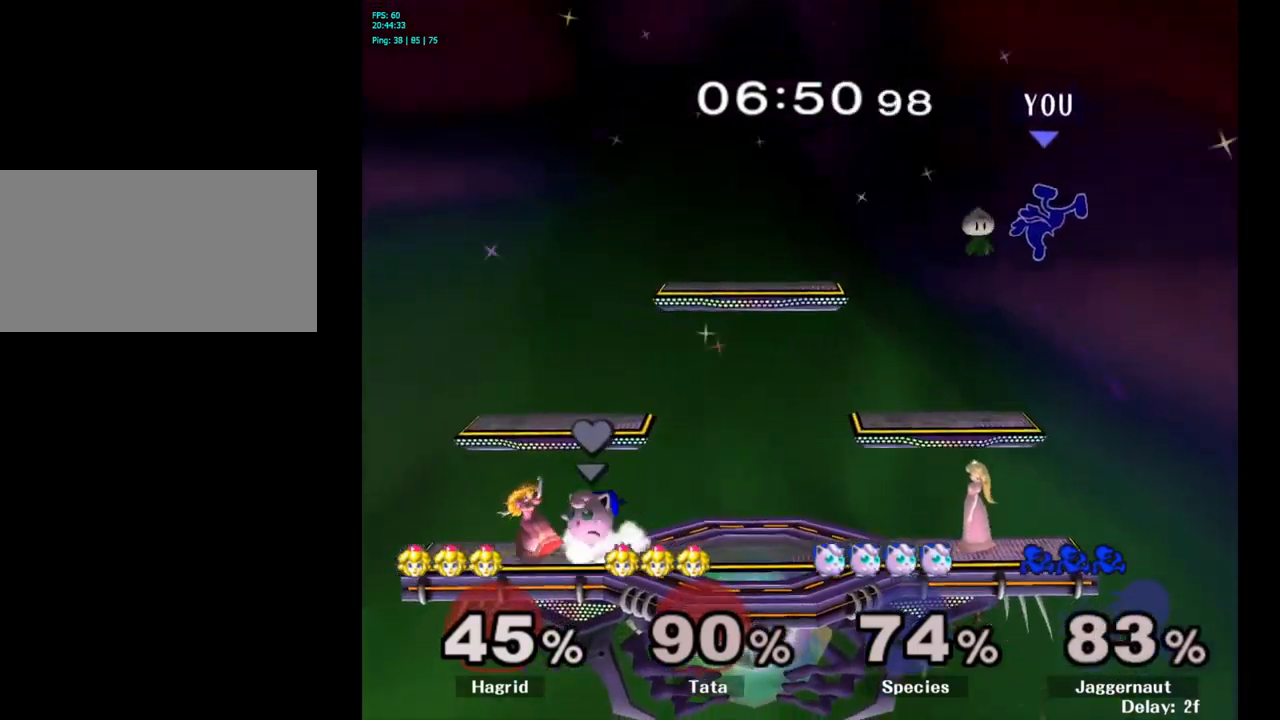
{"buttons": [], "left_stick": "left", "right_stick": "center", "events": [[67, "left_stick", "left"], [183, "left_stick", "right"], [250, "right_stick", "left"], [300, "right_stick", "center"], [417, "left_stick", "left"]]}
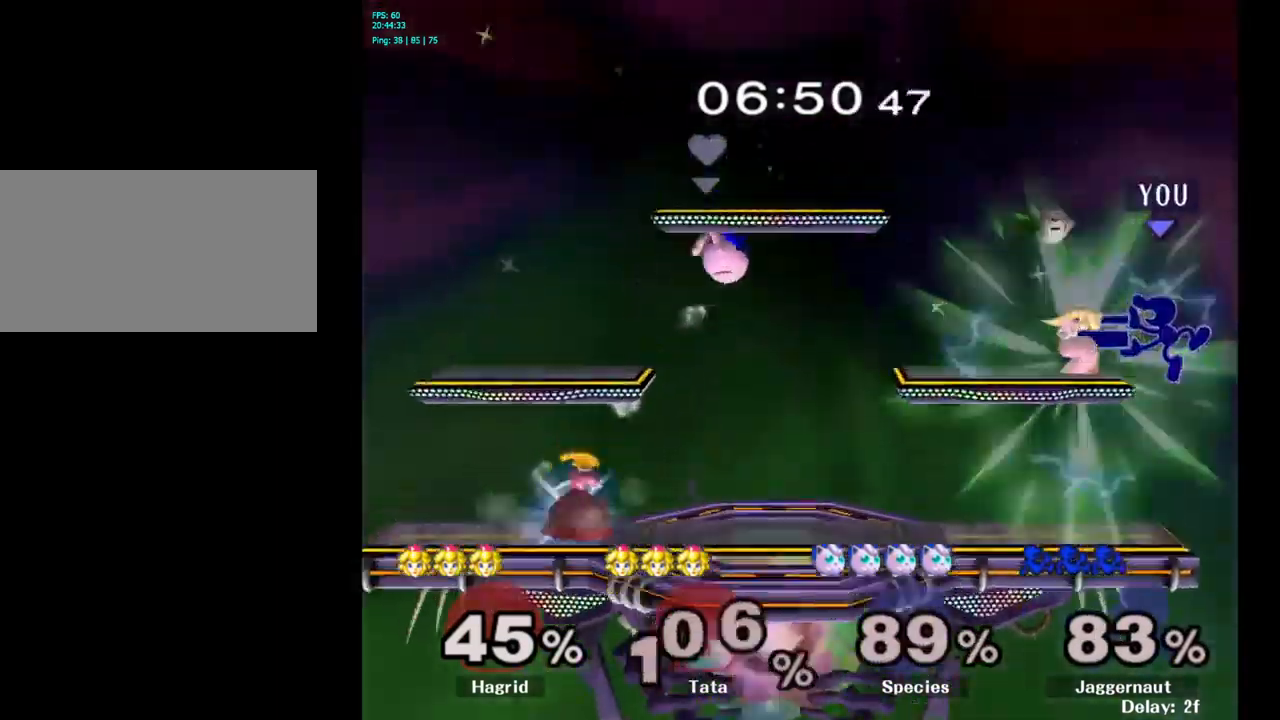
{"buttons": [], "left_stick": "right", "right_stick": "center", "events": [[200, "left_stick", "right"]]}
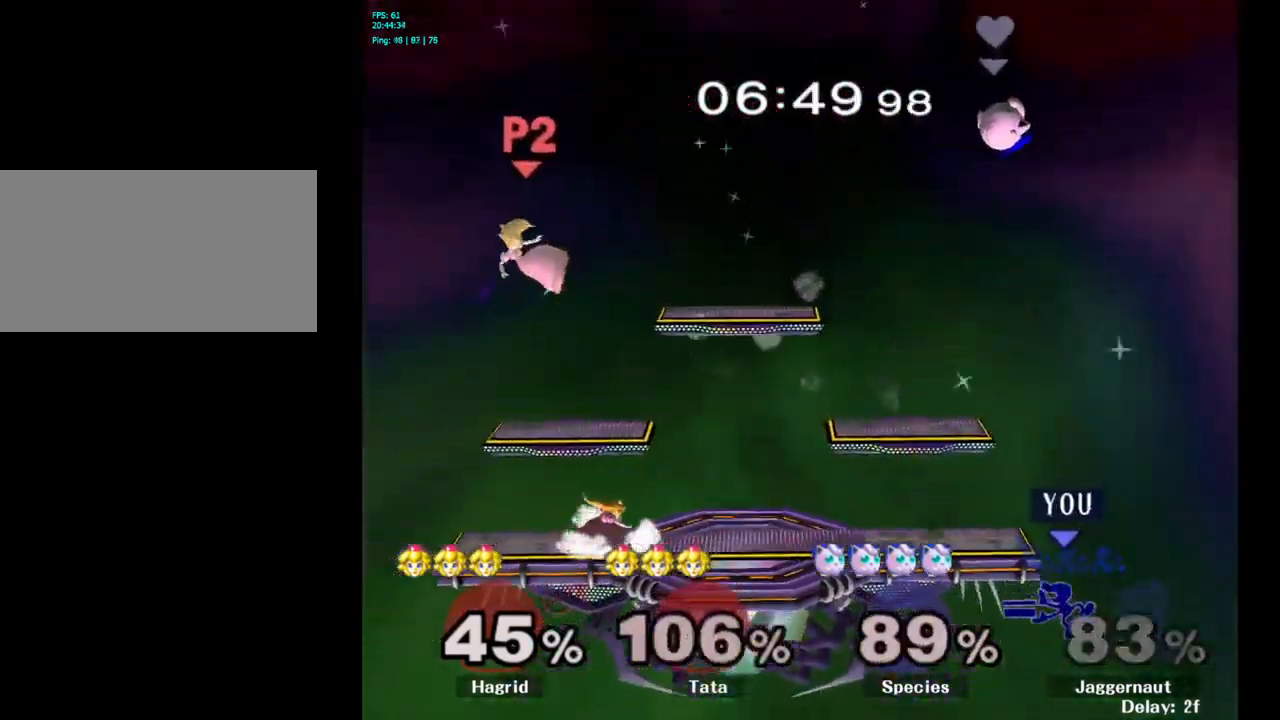
{"buttons": ["B"], "left_stick": "up", "right_stick": "center", "events": [[83, "left_stick", "center"], [300, "left_stick", "up"], [500, "B", "down"]]}
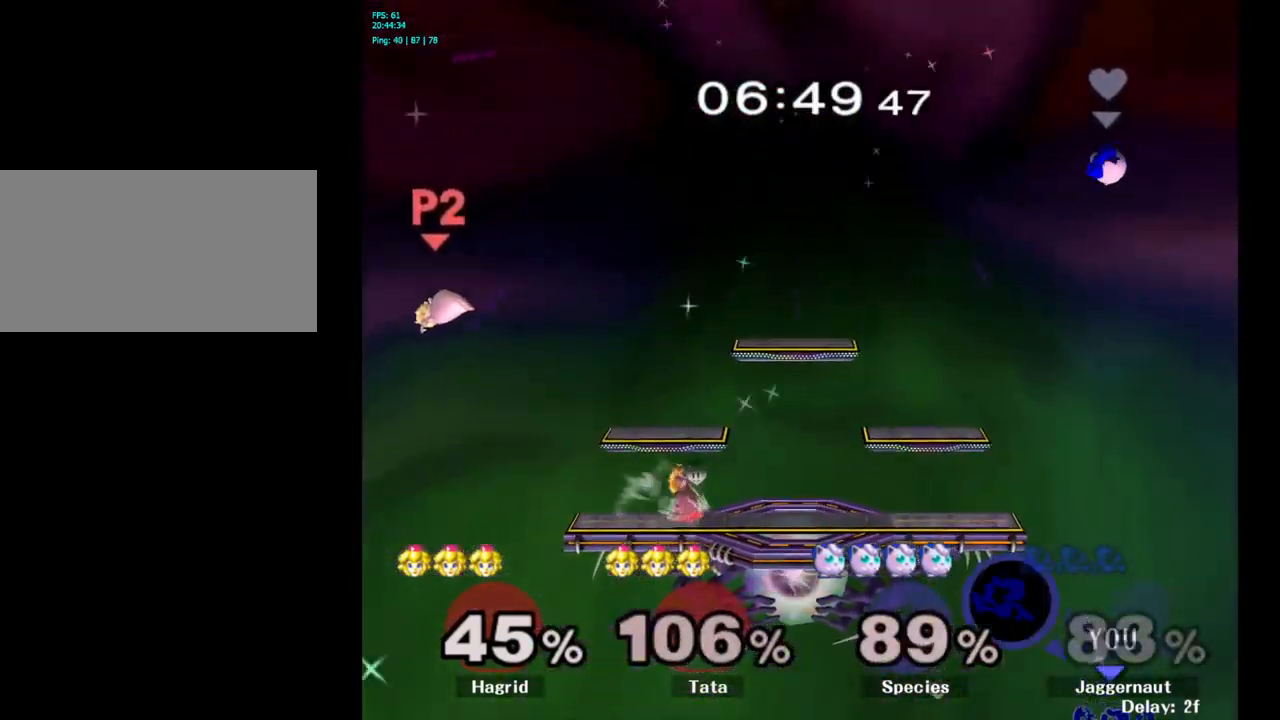
{"buttons": [], "left_stick": "up-left", "right_stick": "center", "events": [[117, "B", "up"], [133, "left_stick", "up-left"]]}
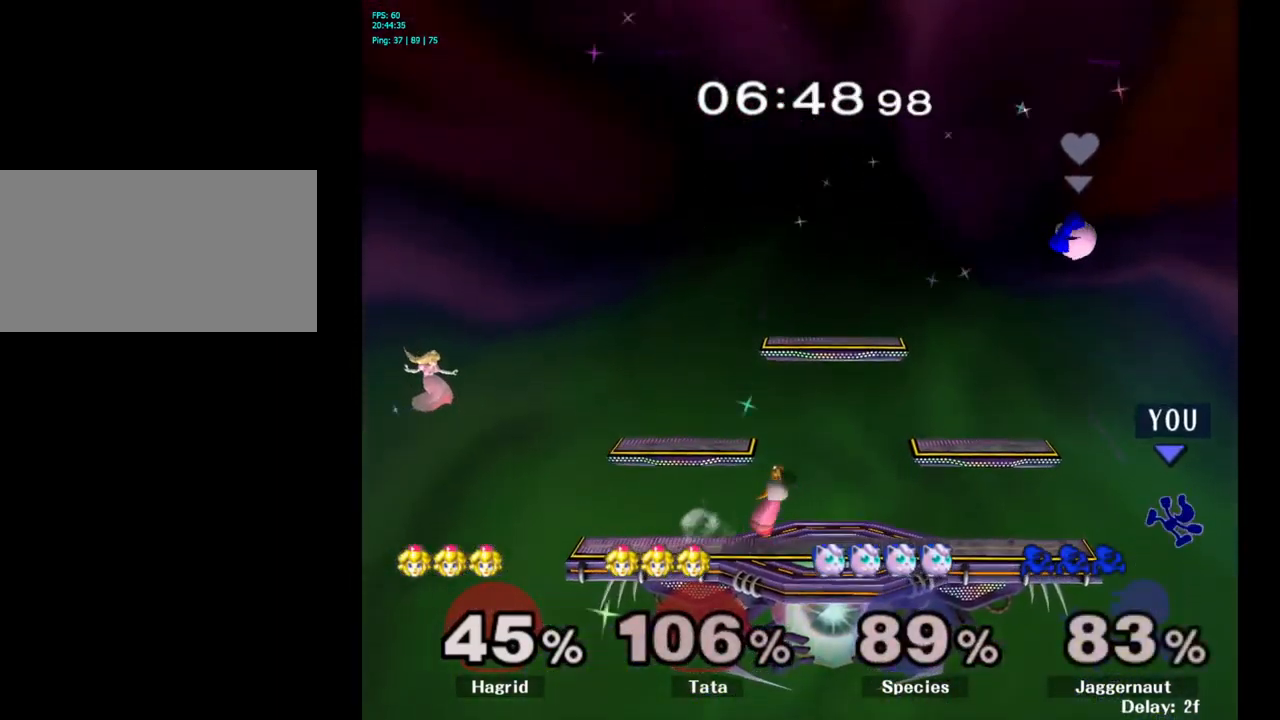
{"buttons": [], "left_stick": "center", "right_stick": "center", "events": [[300, "left_stick", "center"]]}